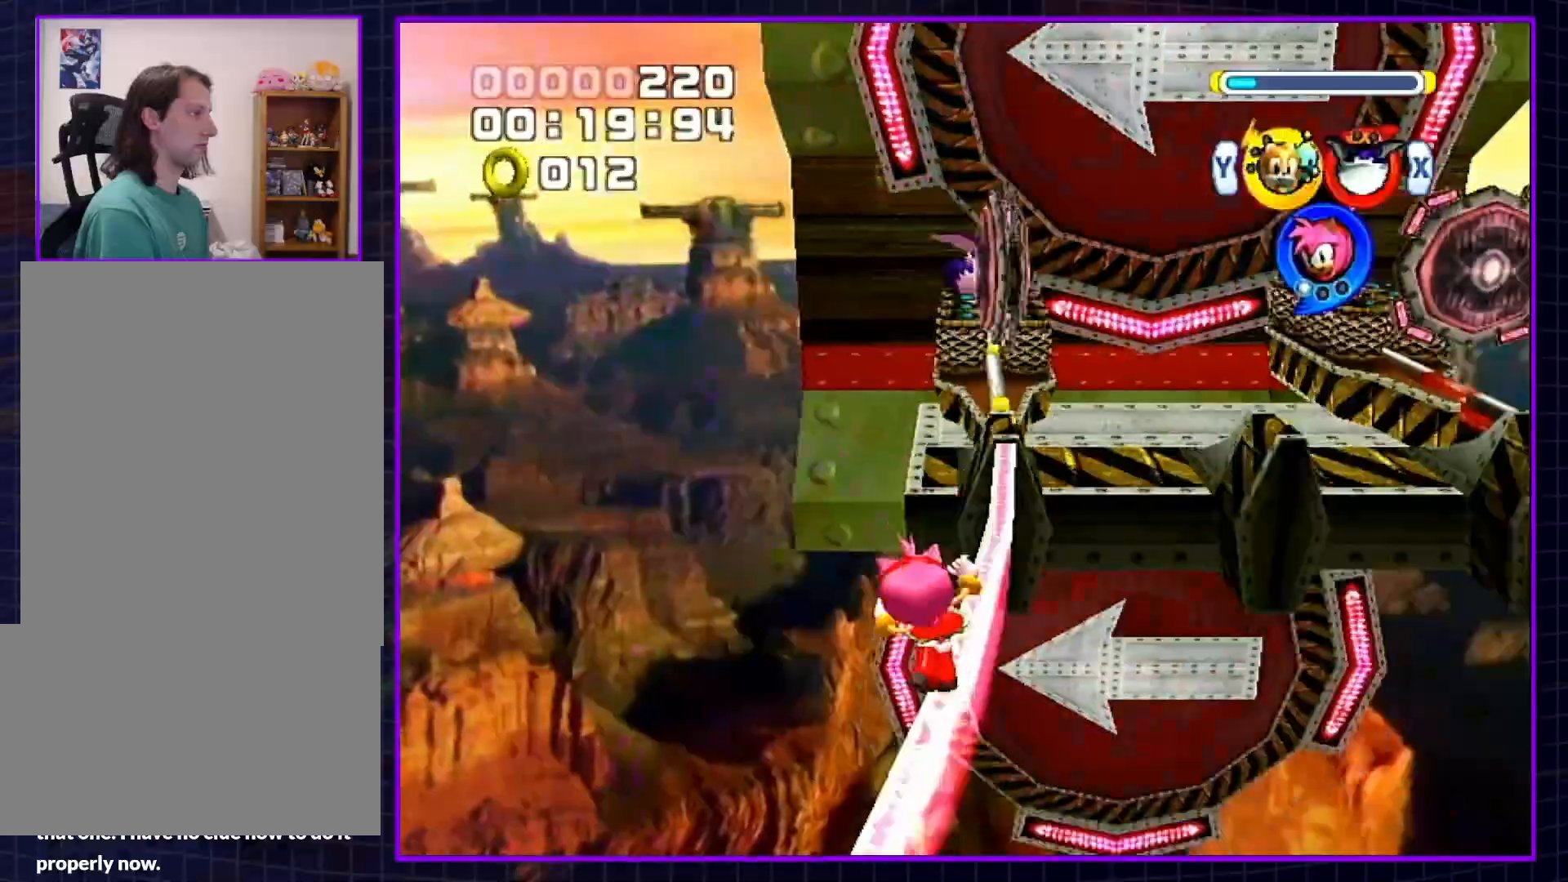
Gameplay with a controller (Nintendo layout); each line is a JSON object with the inputs held at the frame after it. "events" lists button and stick changes between this image and that frame as [ms after this image, input, new state], when the widget could be followed in between. Not read: L3 R3.
{"buttons": ["B", "Y"], "left_stick": "right", "right_stick": "center", "events": [[17, "X", "up"], [17, "Y", "down"], [117, "Y", "up"], [300, "X", "down"], [400, "X", "up"], [400, "Y", "down"]]}
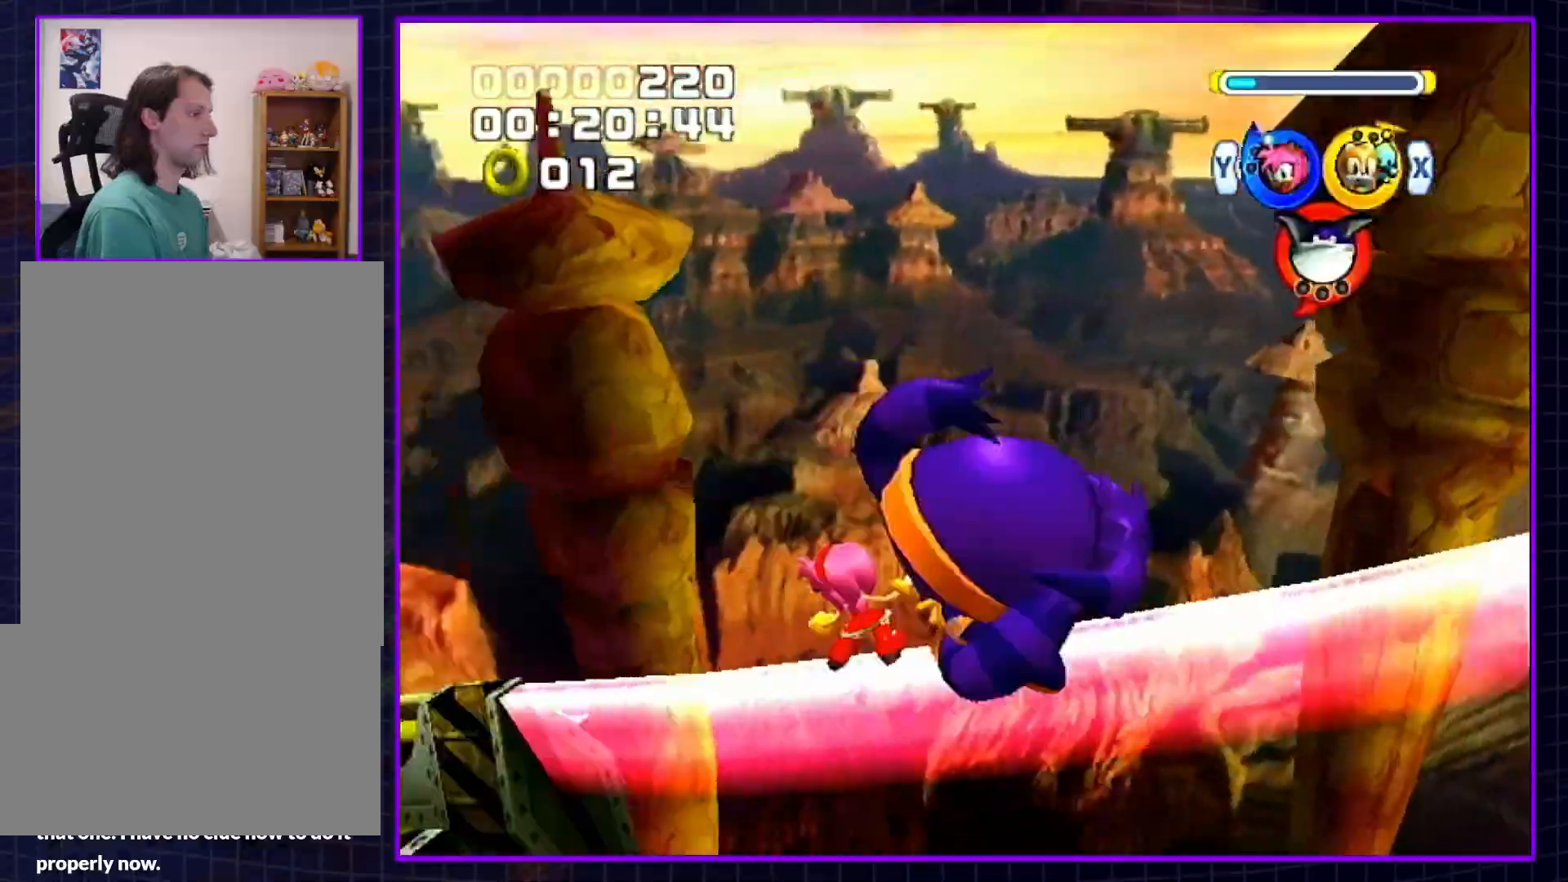
{"buttons": ["B", "Y"], "left_stick": "center", "right_stick": "center", "events": [[33, "Y", "up"], [133, "left_stick", "center"], [300, "X", "down"], [400, "X", "up"], [400, "Y", "down"]]}
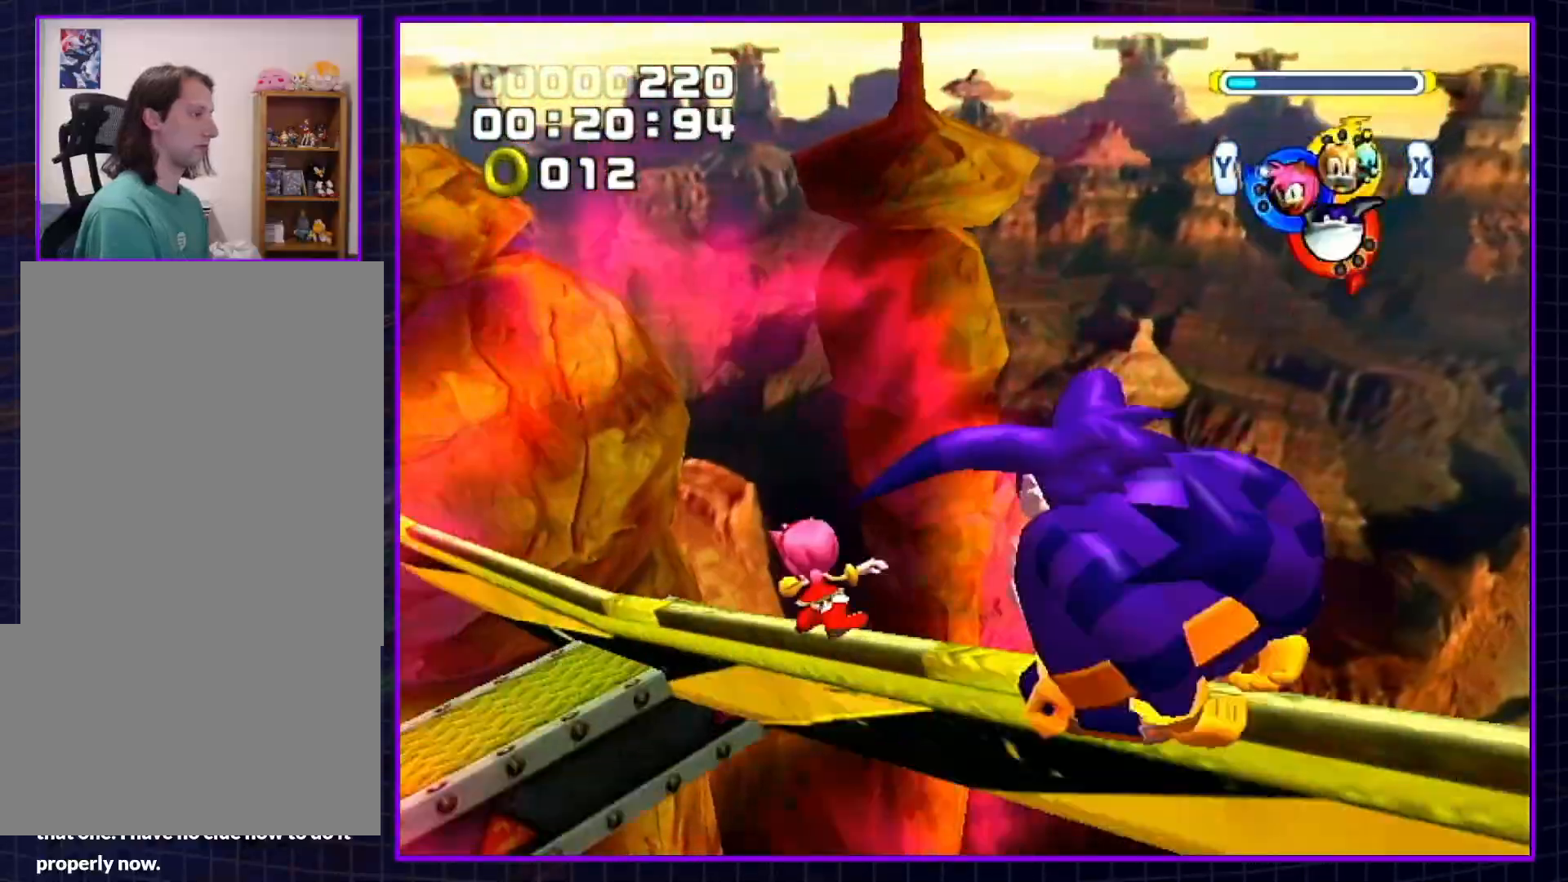
{"buttons": ["B"], "left_stick": "center", "right_stick": "center", "events": [[17, "Y", "up"]]}
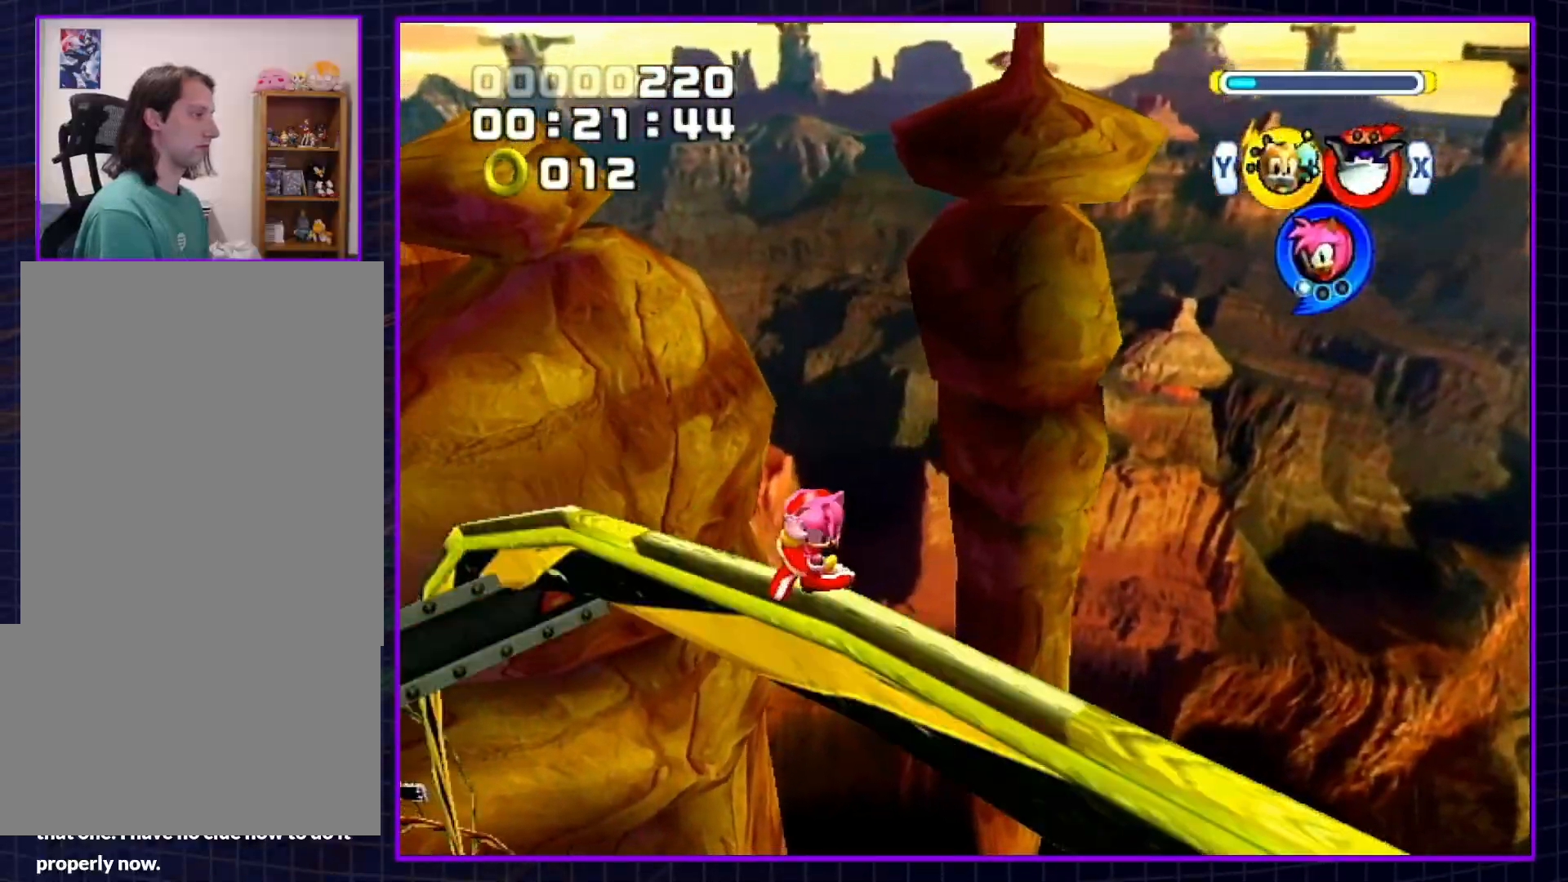
{"buttons": ["B"], "left_stick": "center", "right_stick": "center", "events": []}
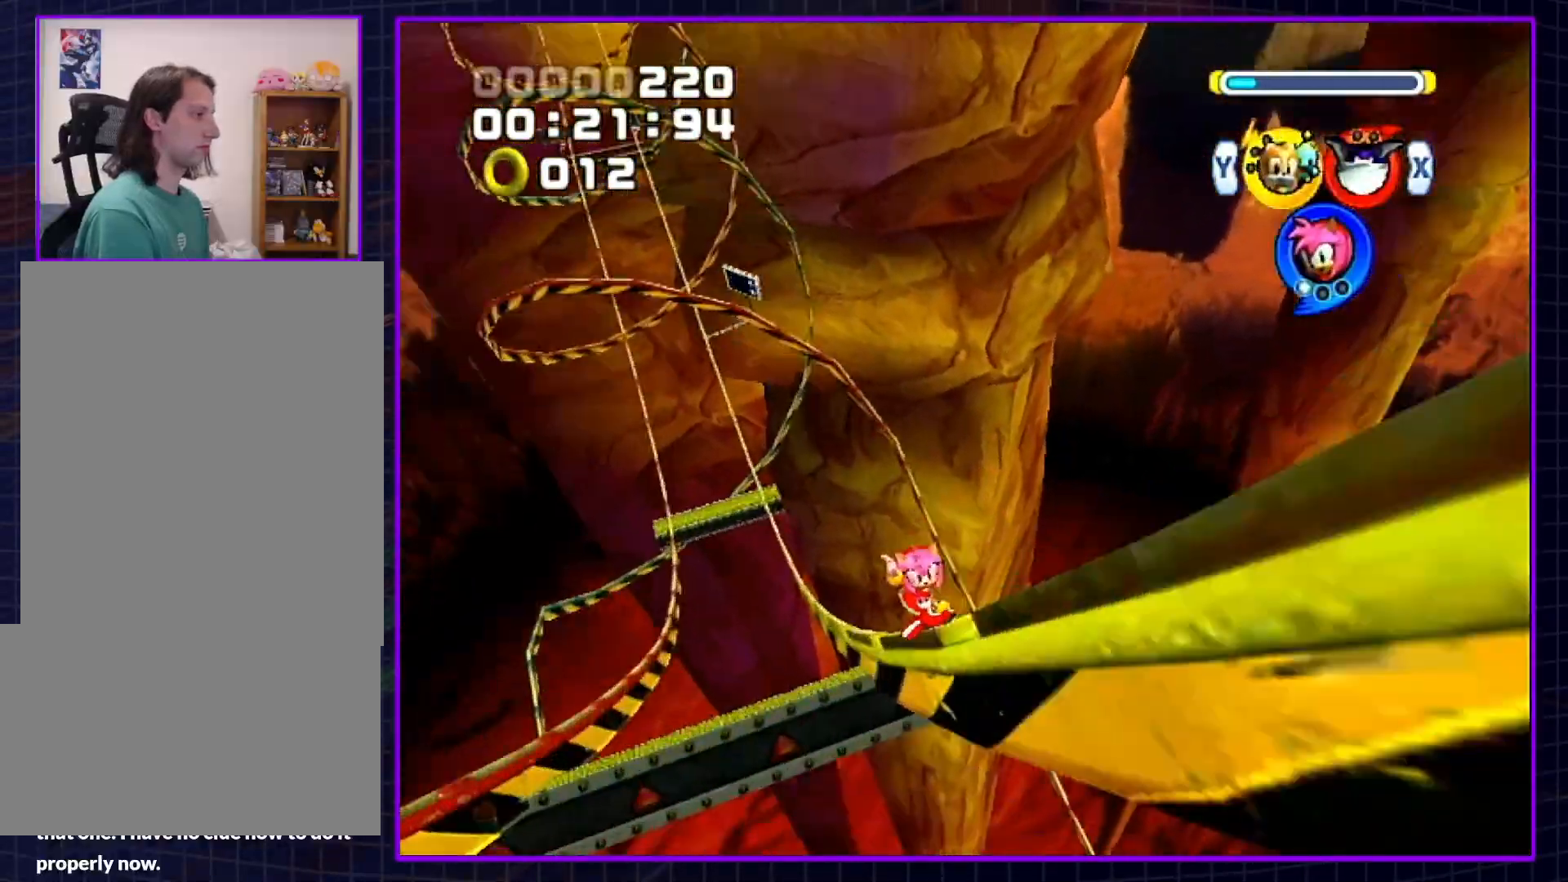
{"buttons": ["B"], "left_stick": "center", "right_stick": "center", "events": []}
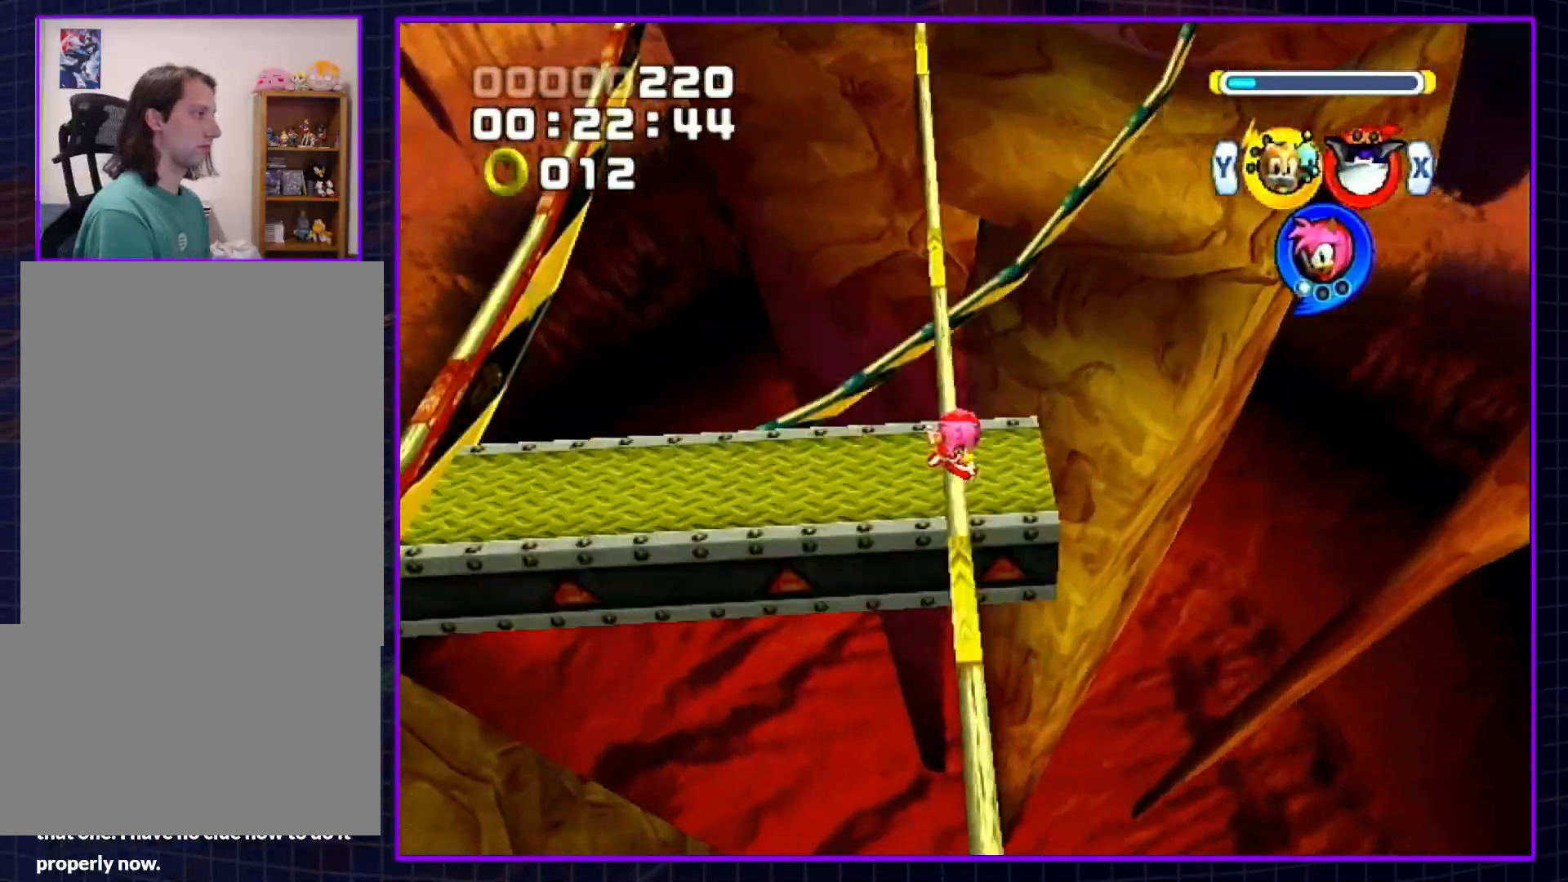
{"buttons": ["A"], "left_stick": "up", "right_stick": "center", "events": [[50, "X", "down"], [117, "B", "up"], [117, "left_stick", "up"], [183, "X", "up"], [217, "A", "down"], [283, "A", "up"], [317, "A", "down"]]}
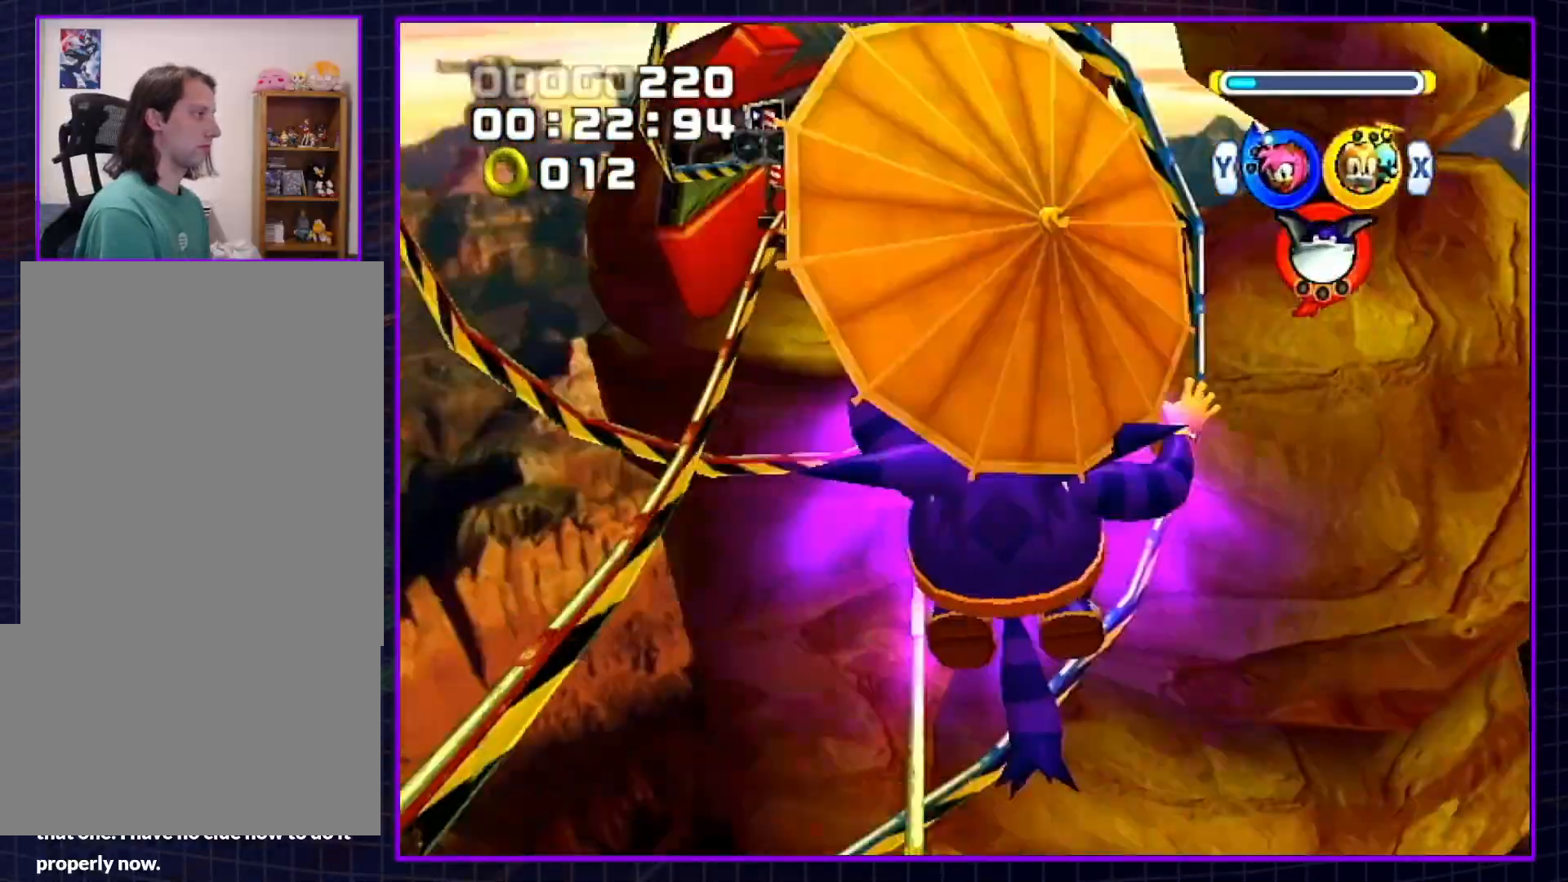
{"buttons": ["A"], "left_stick": "up", "right_stick": "center", "events": []}
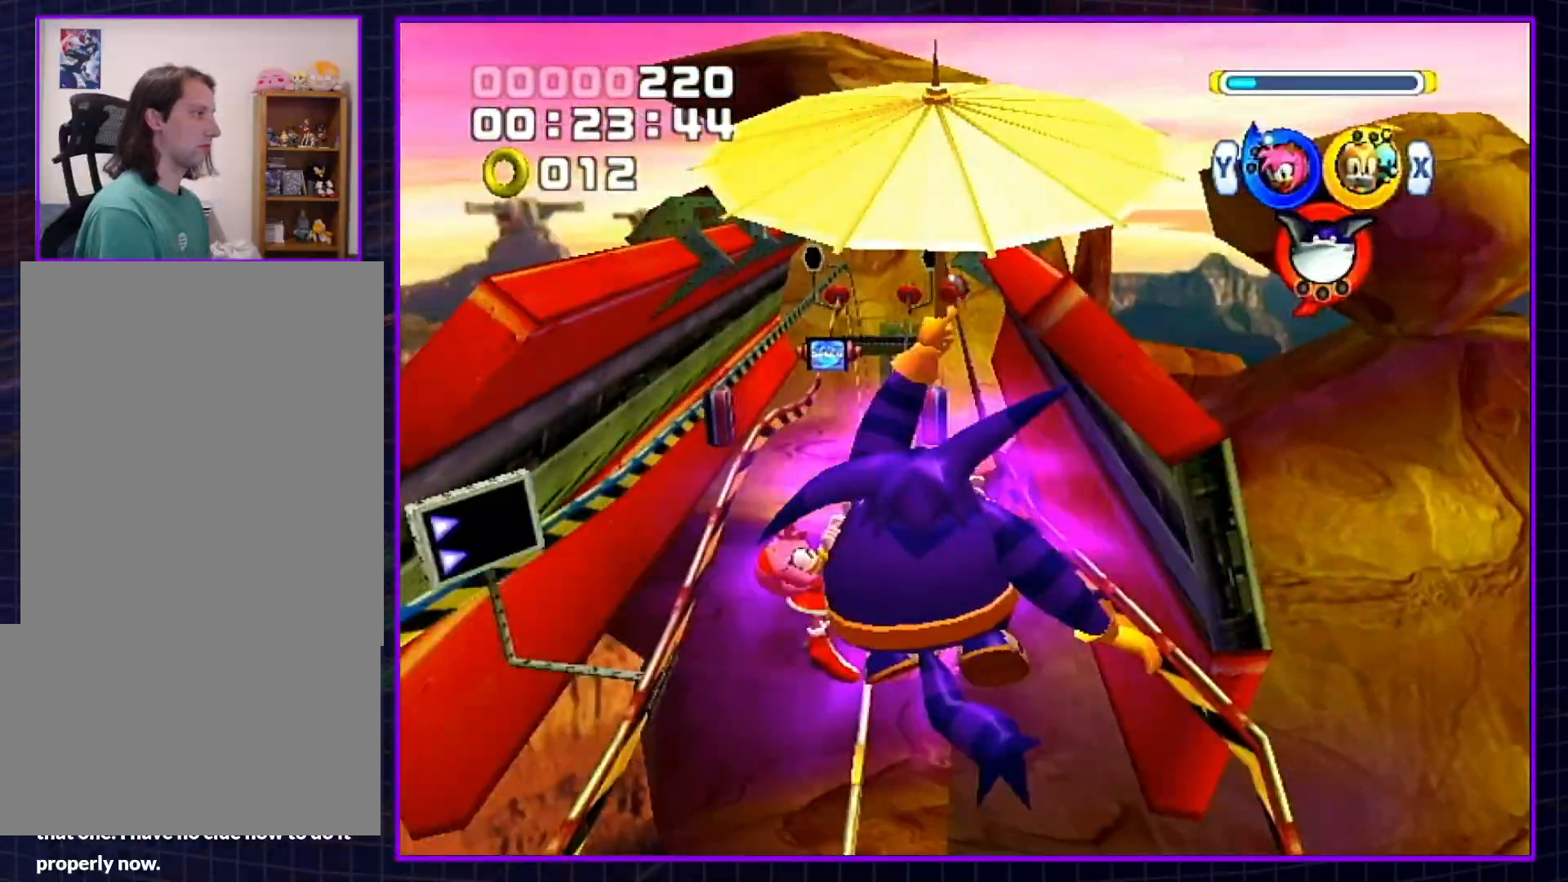
{"buttons": ["Y"], "left_stick": "up", "right_stick": "center", "events": [[333, "A", "up"], [433, "Y", "down"]]}
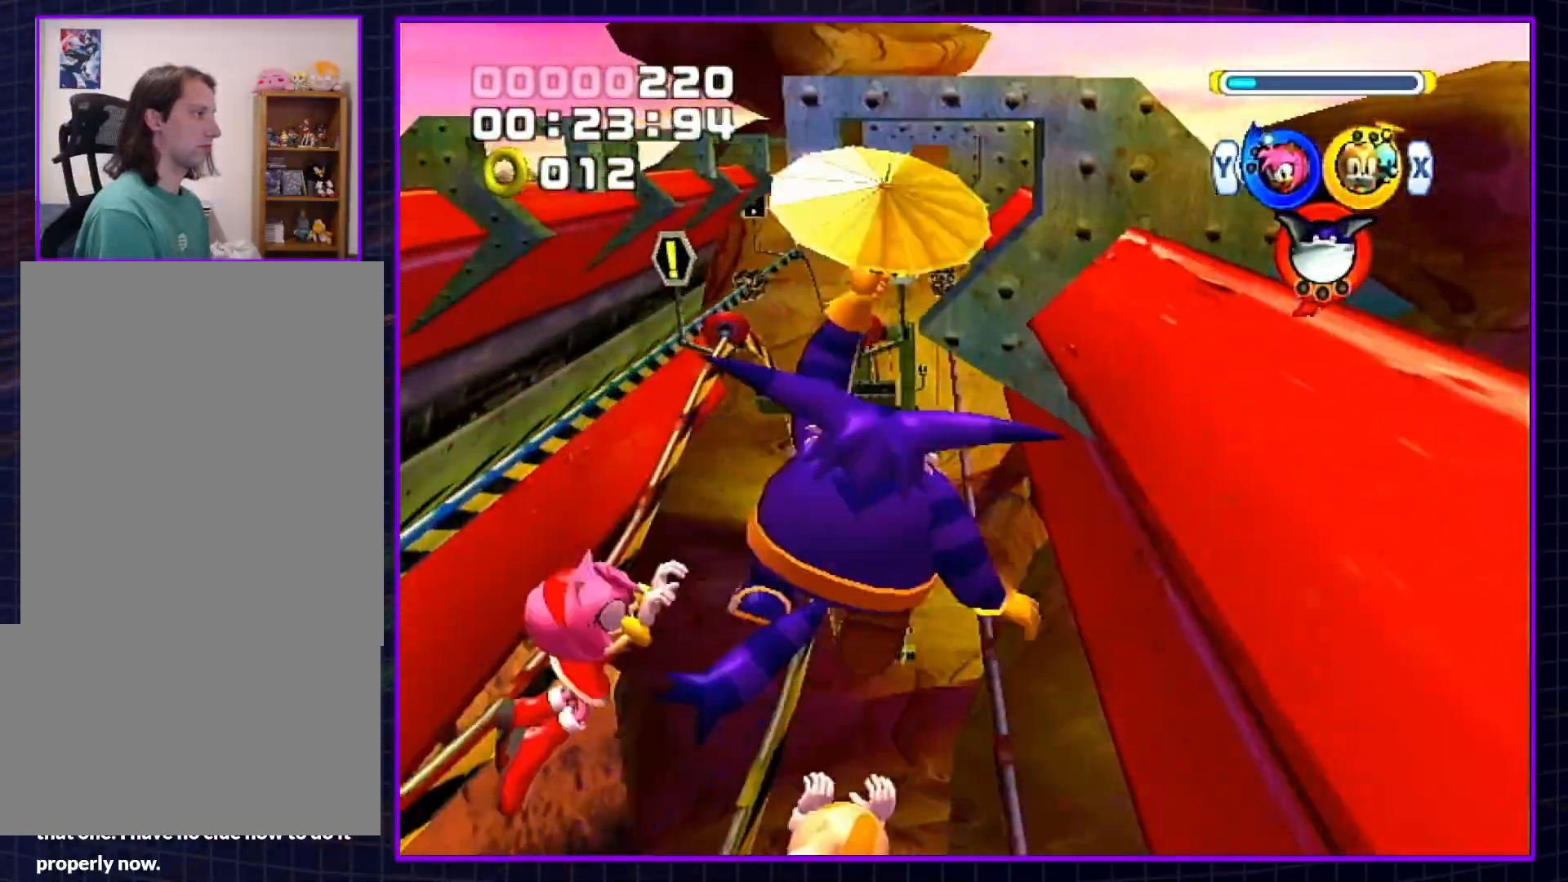
{"buttons": [], "left_stick": "center", "right_stick": "center", "events": [[17, "Y", "up"], [500, "left_stick", "center"]]}
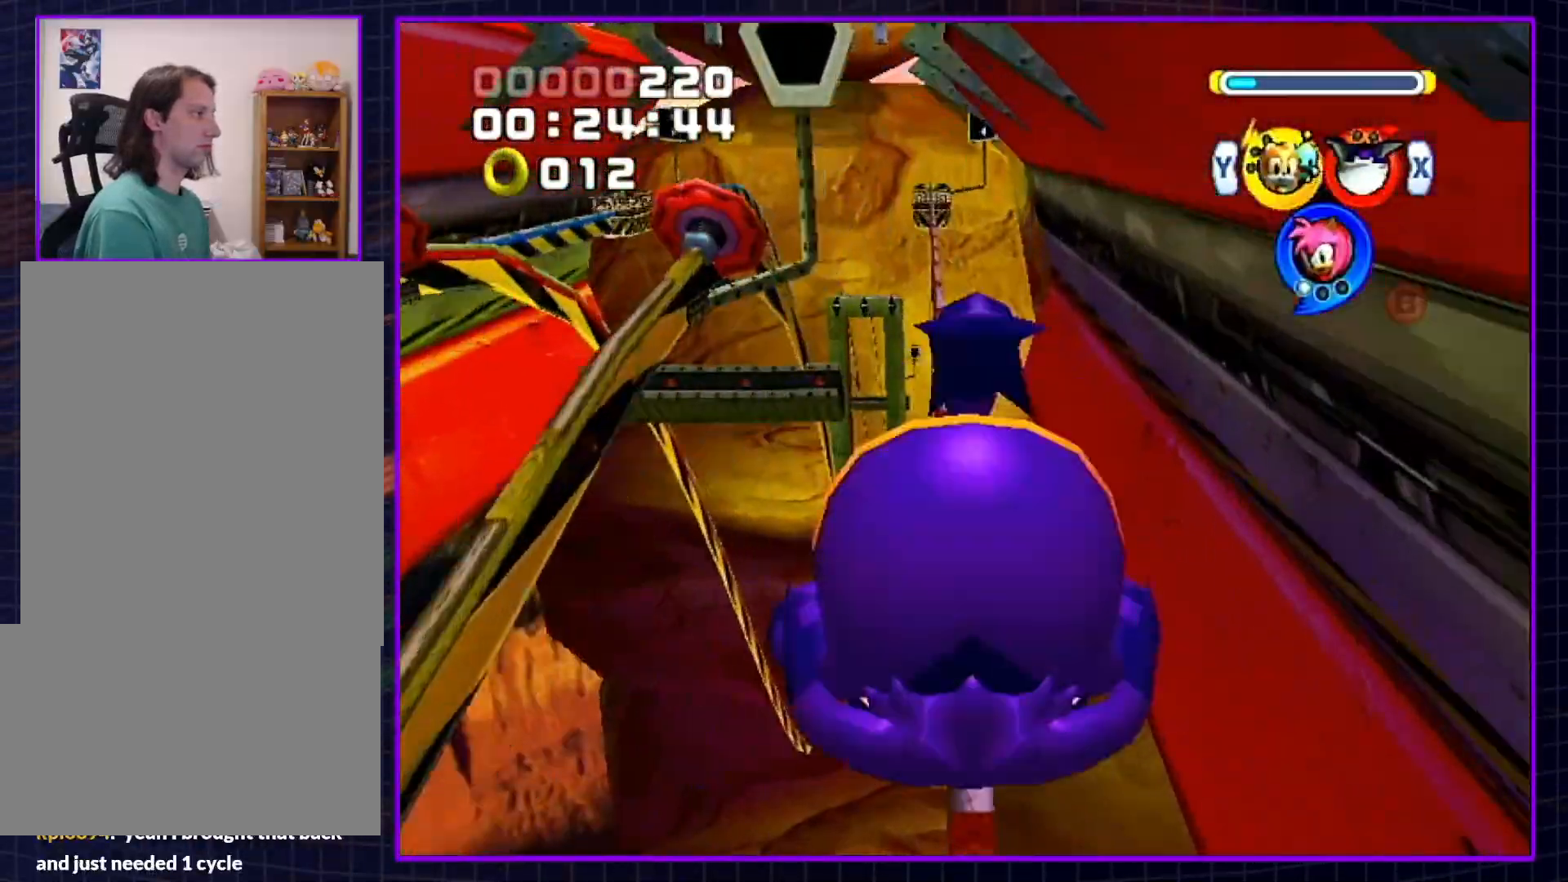
{"buttons": ["B"], "left_stick": "center", "right_stick": "center", "events": [[33, "B", "down"], [33, "X", "down"], [117, "X", "up"], [117, "Y", "down"], [250, "Y", "up"]]}
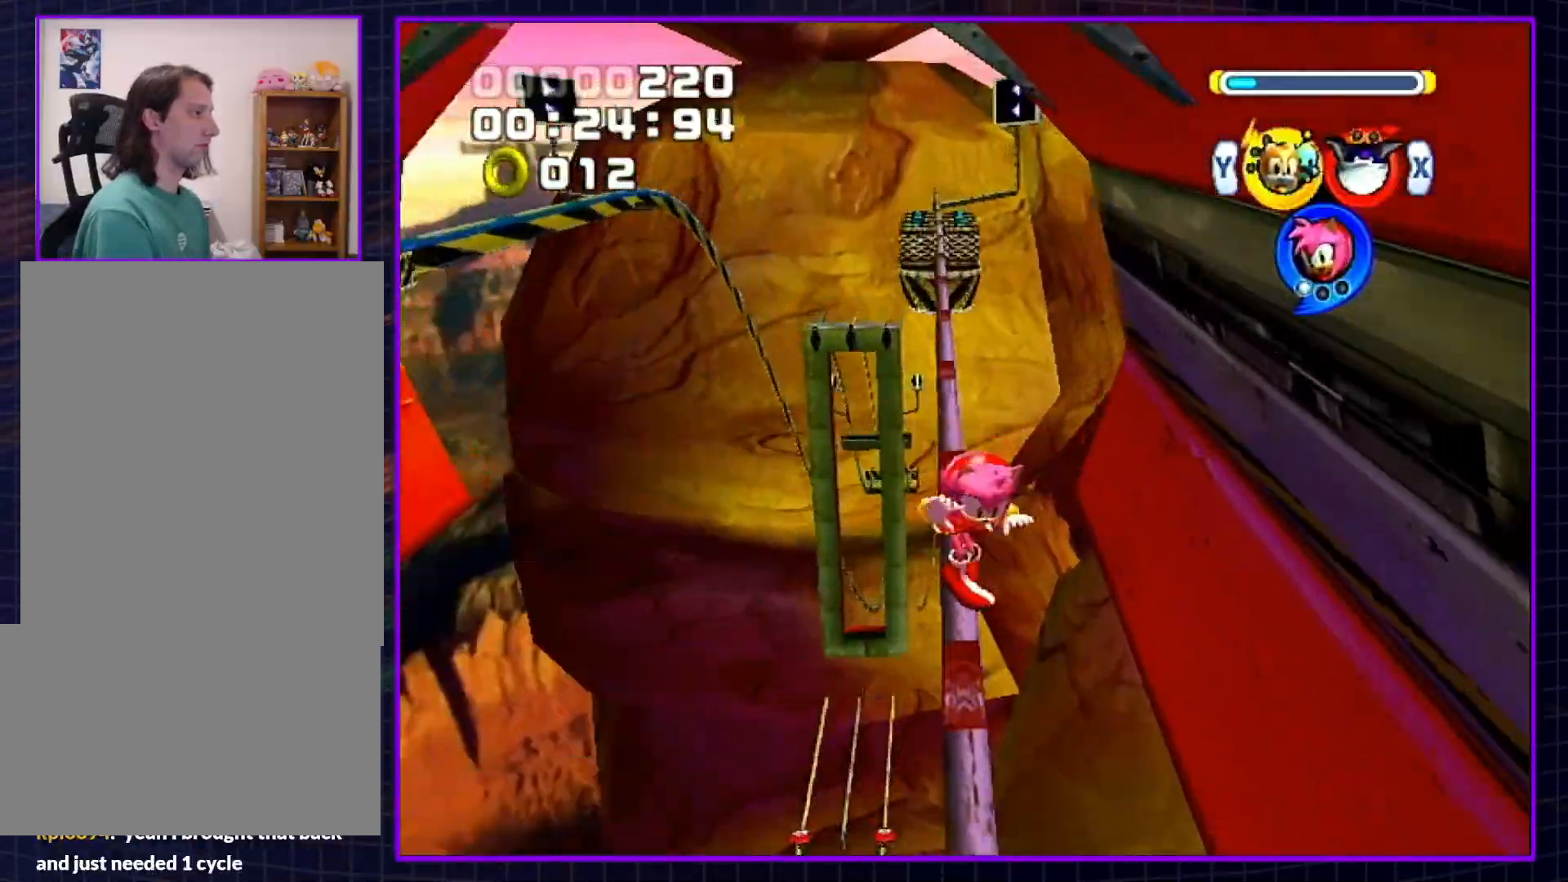
{"buttons": ["B", "Y"], "left_stick": "center", "right_stick": "center", "events": [[317, "X", "down"], [400, "X", "up"], [400, "Y", "down"]]}
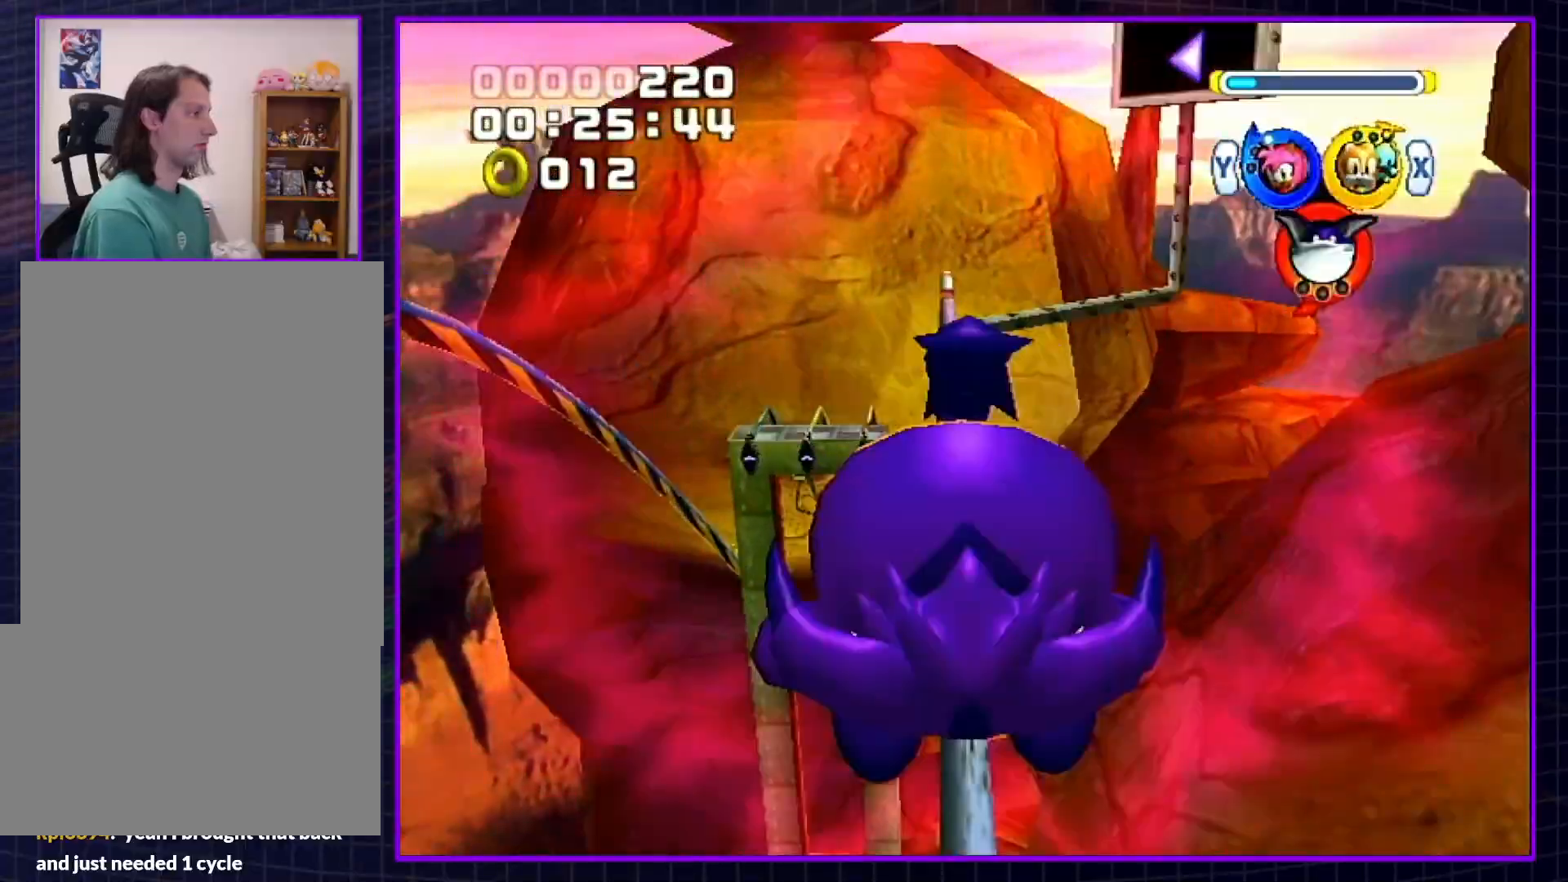
{"buttons": ["B"], "left_stick": "center", "right_stick": "center", "events": [[17, "Y", "up"]]}
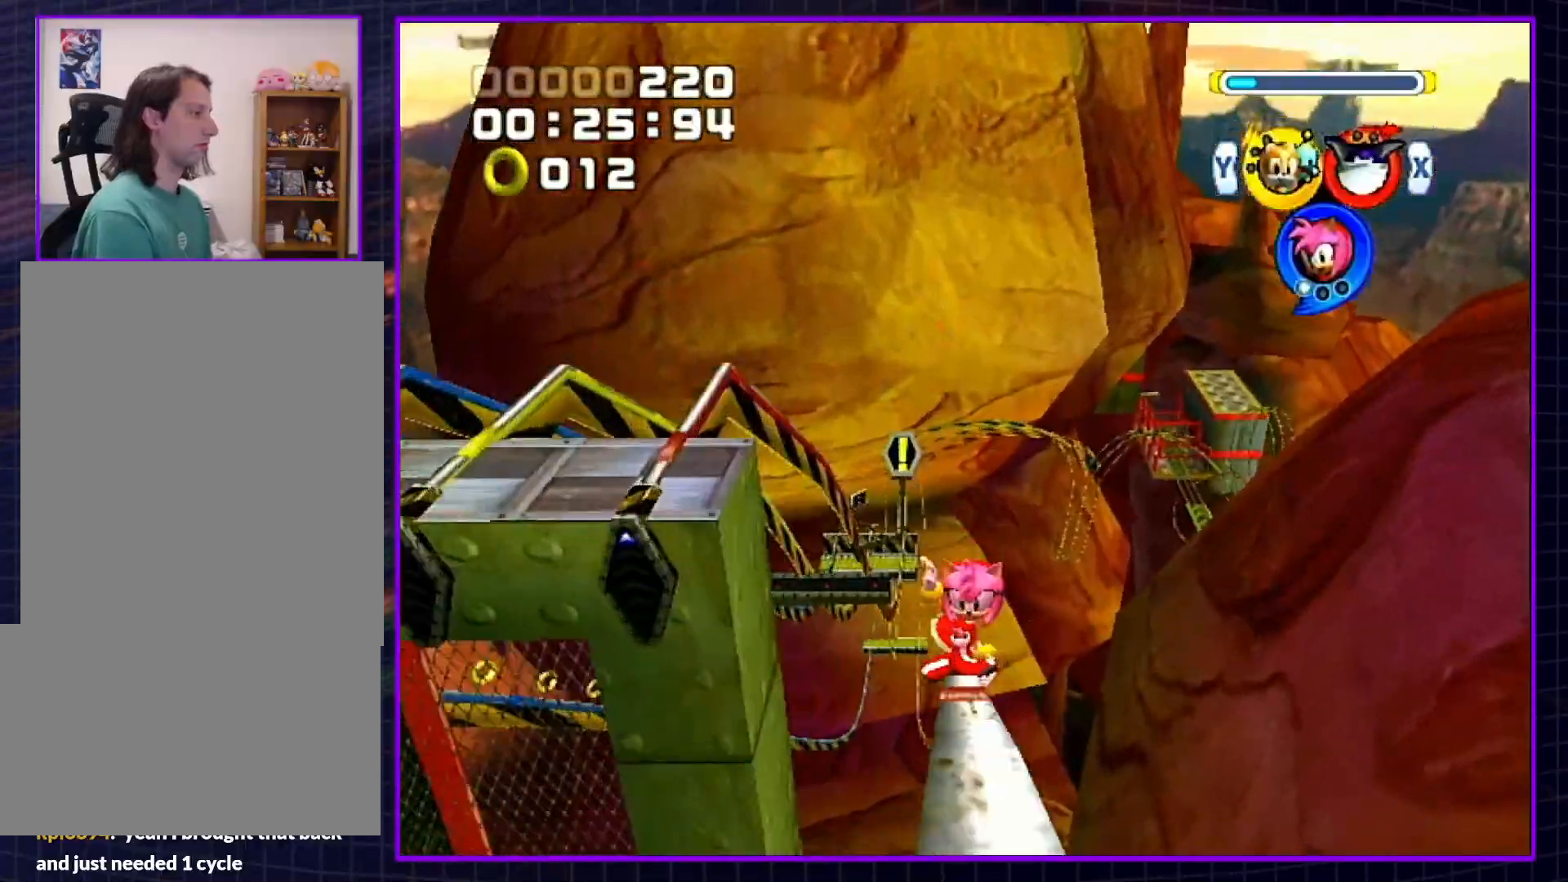
{"buttons": ["B"], "left_stick": "left", "right_stick": "center", "events": [[367, "left_stick", "left"]]}
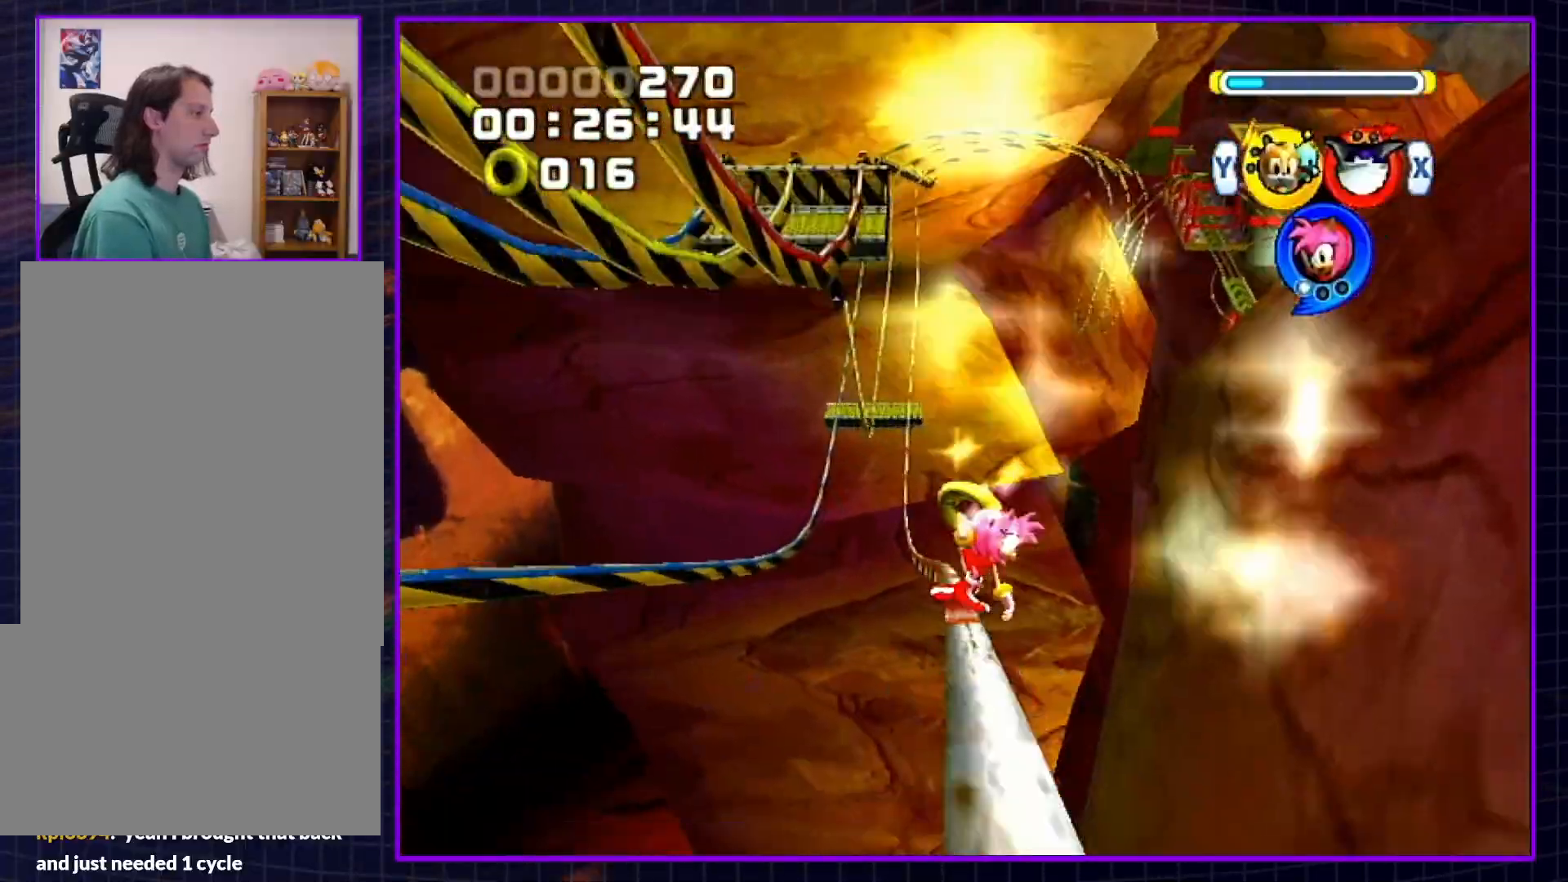
{"buttons": ["B"], "left_stick": "left", "right_stick": "center", "events": []}
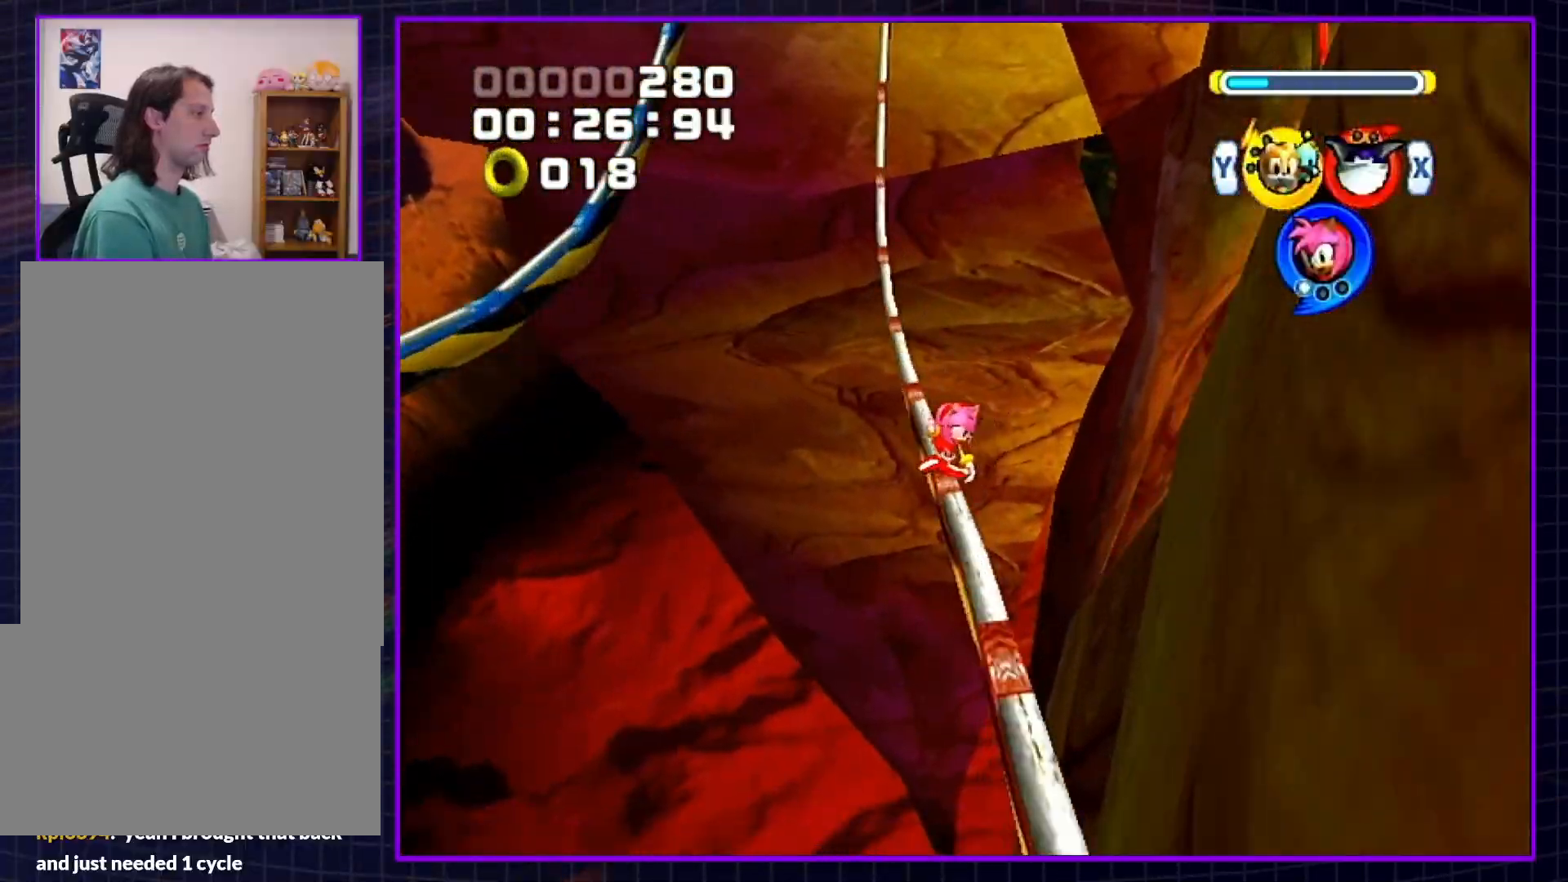
{"buttons": ["B"], "left_stick": "center", "right_stick": "center", "events": [[100, "left_stick", "center"]]}
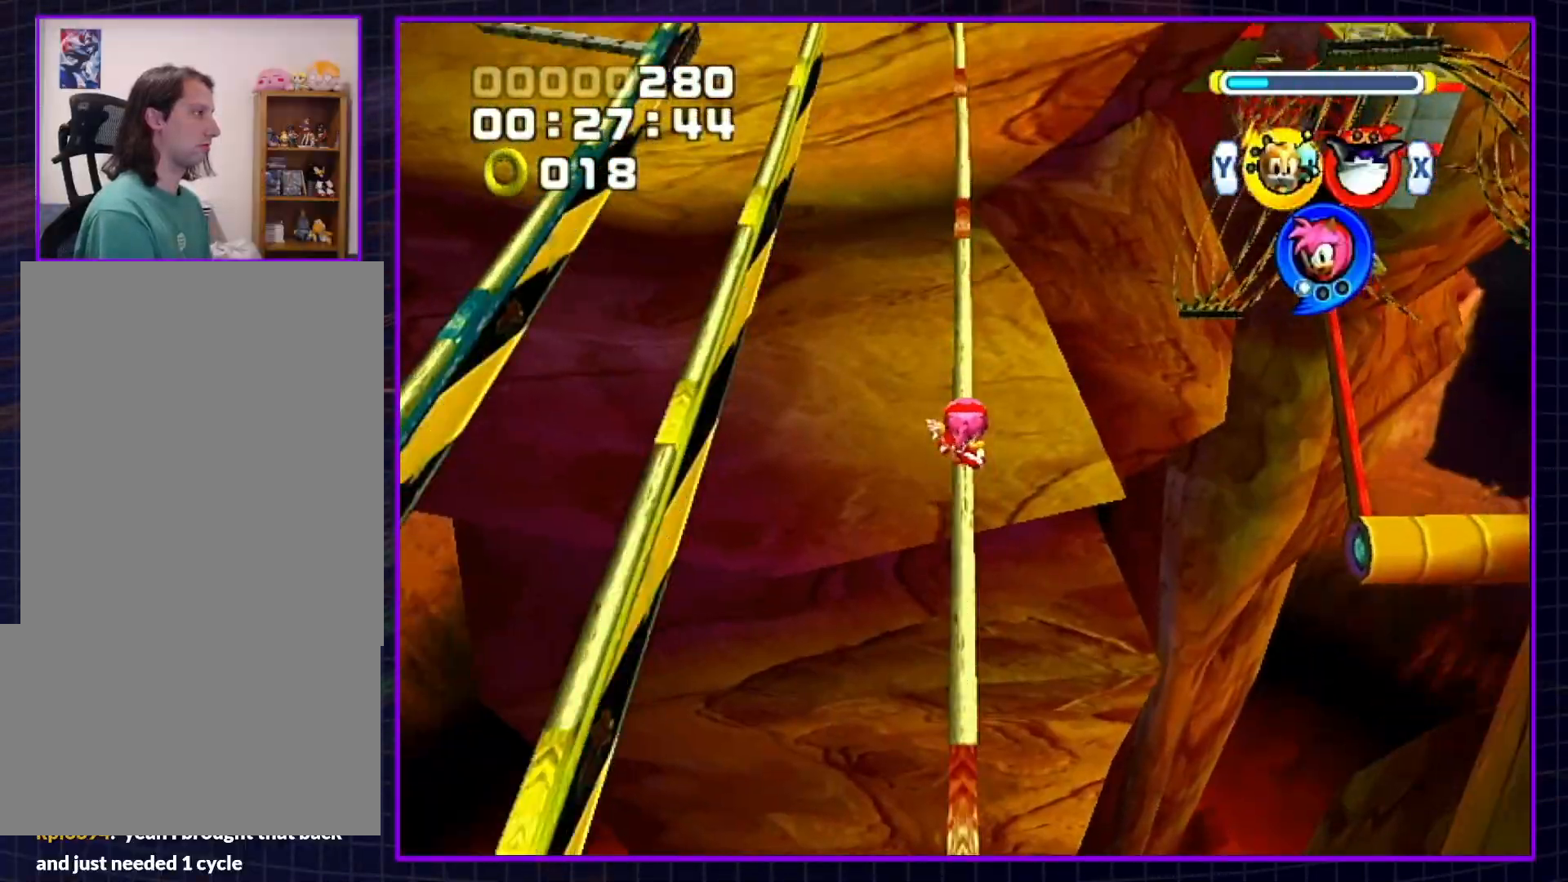
{"buttons": ["B", "X"], "left_stick": "center", "right_stick": "center", "events": [[433, "X", "down"]]}
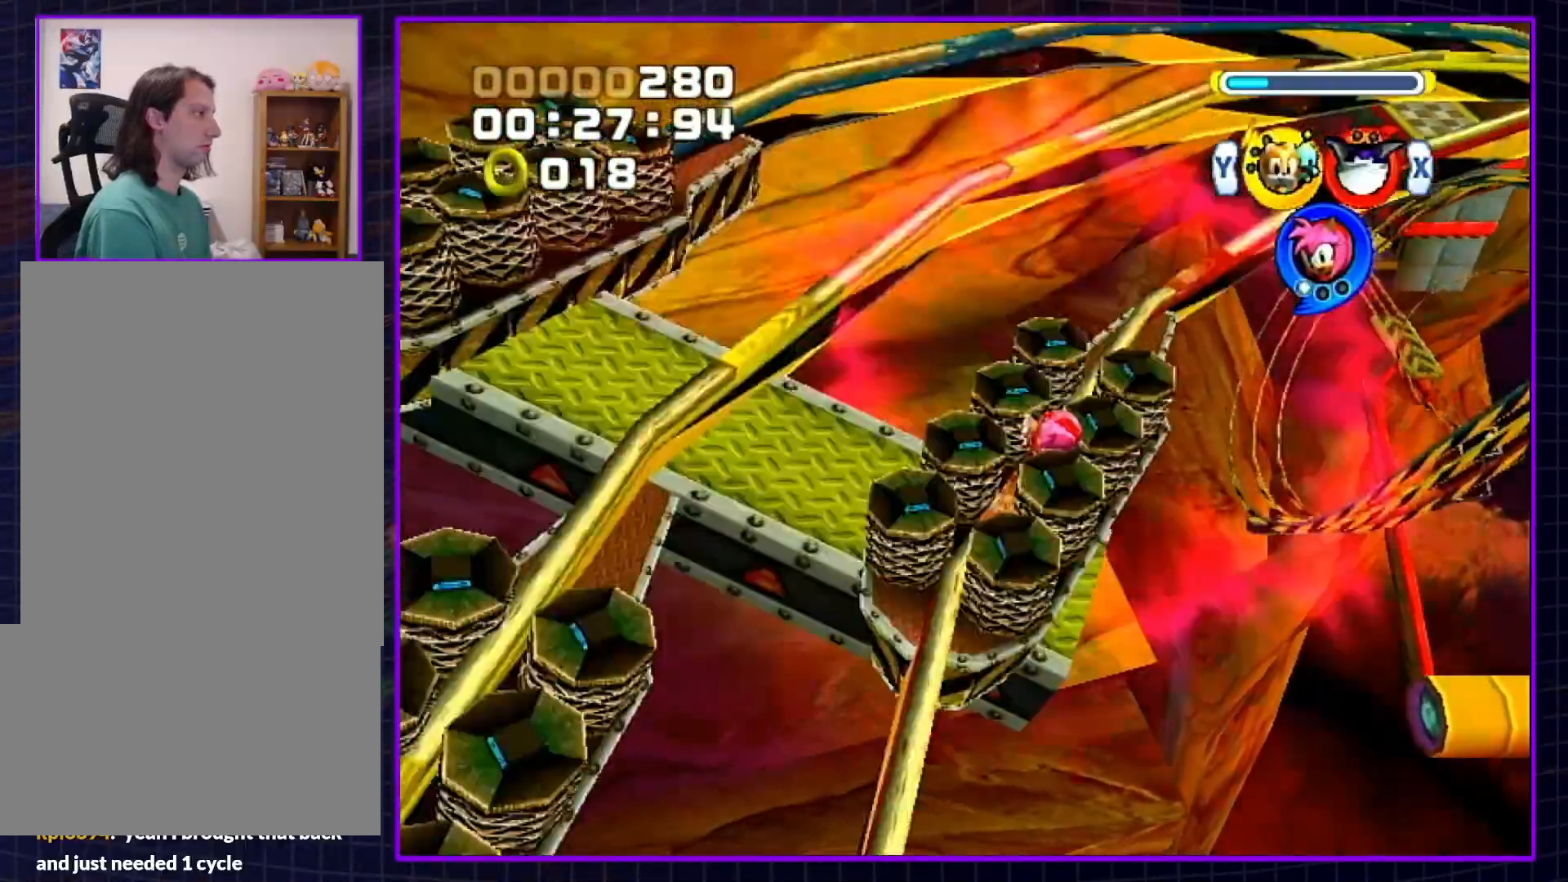
{"buttons": ["B"], "left_stick": "up", "right_stick": "center", "events": [[33, "X", "up"], [33, "Y", "down"], [117, "Y", "up"], [500, "left_stick", "up"]]}
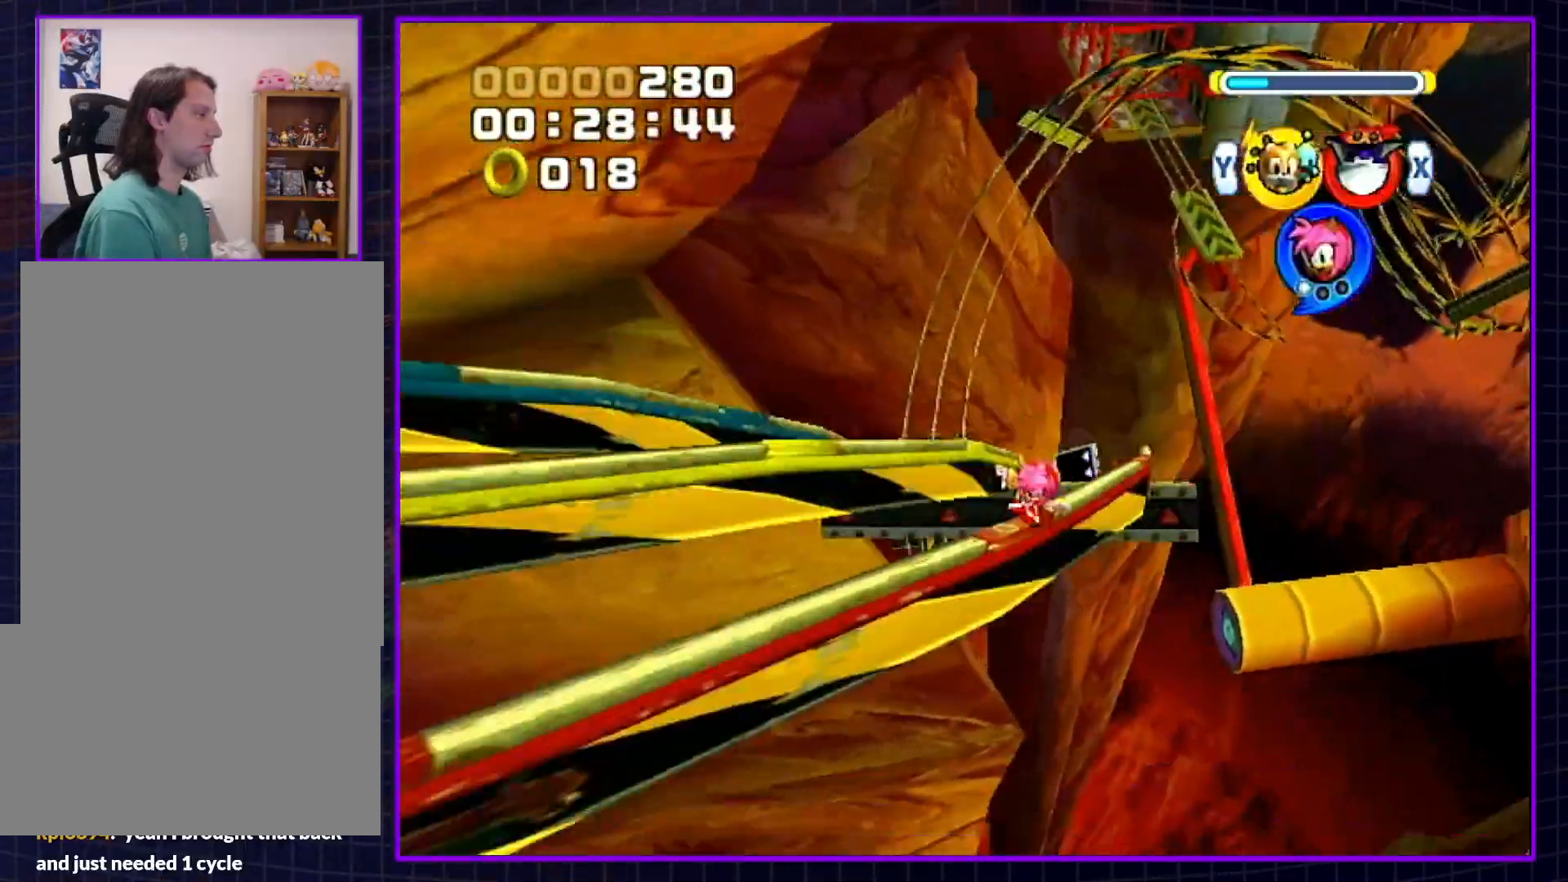
{"buttons": ["B"], "left_stick": "up", "right_stick": "center", "events": []}
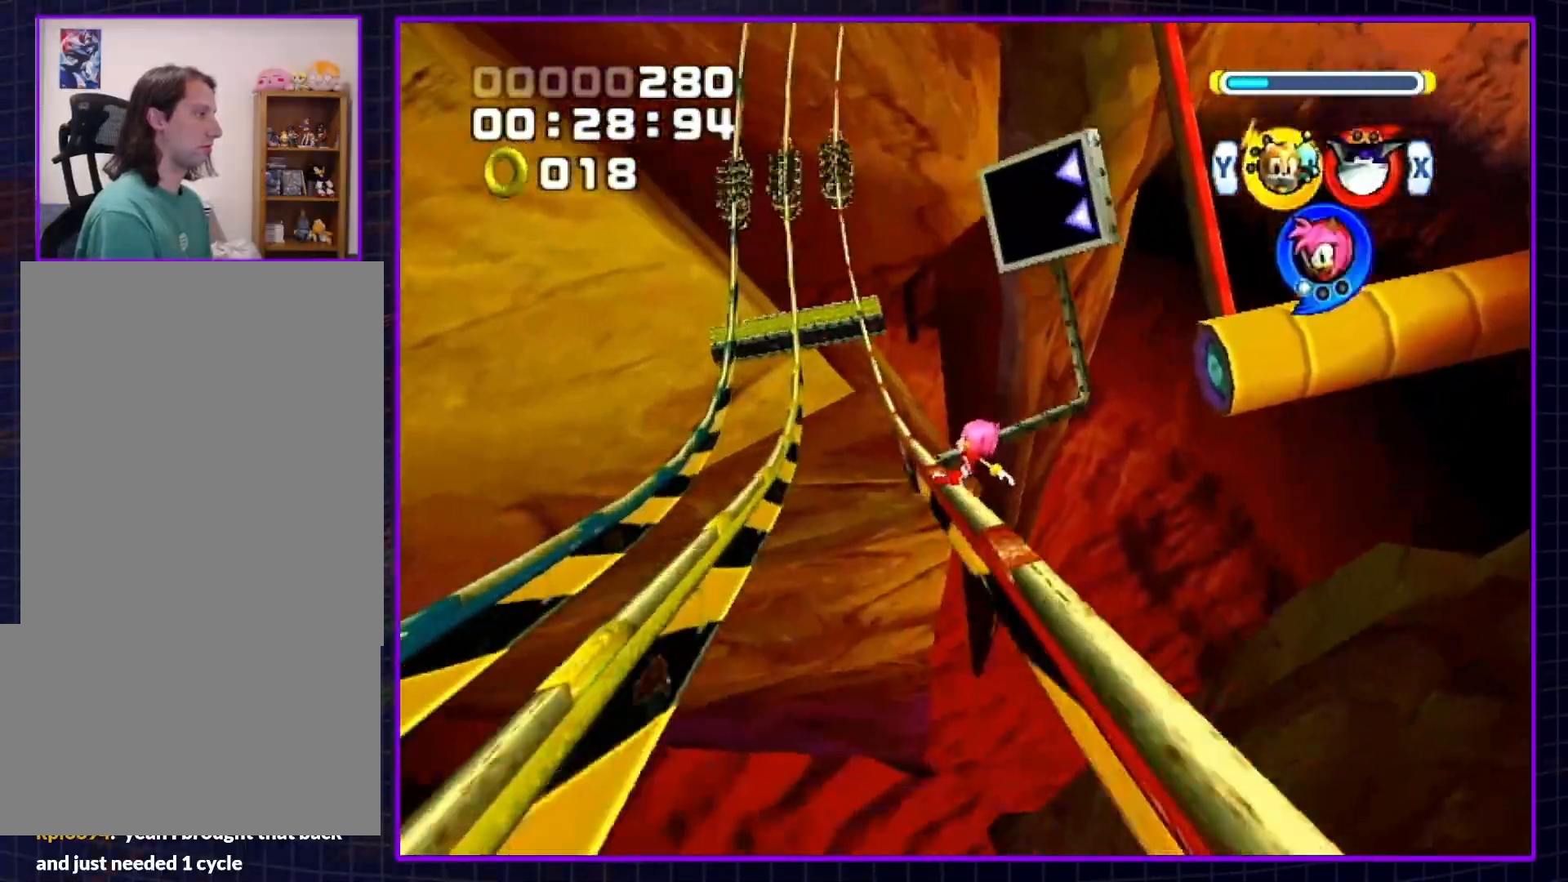
{"buttons": ["B"], "left_stick": "up", "right_stick": "center", "events": []}
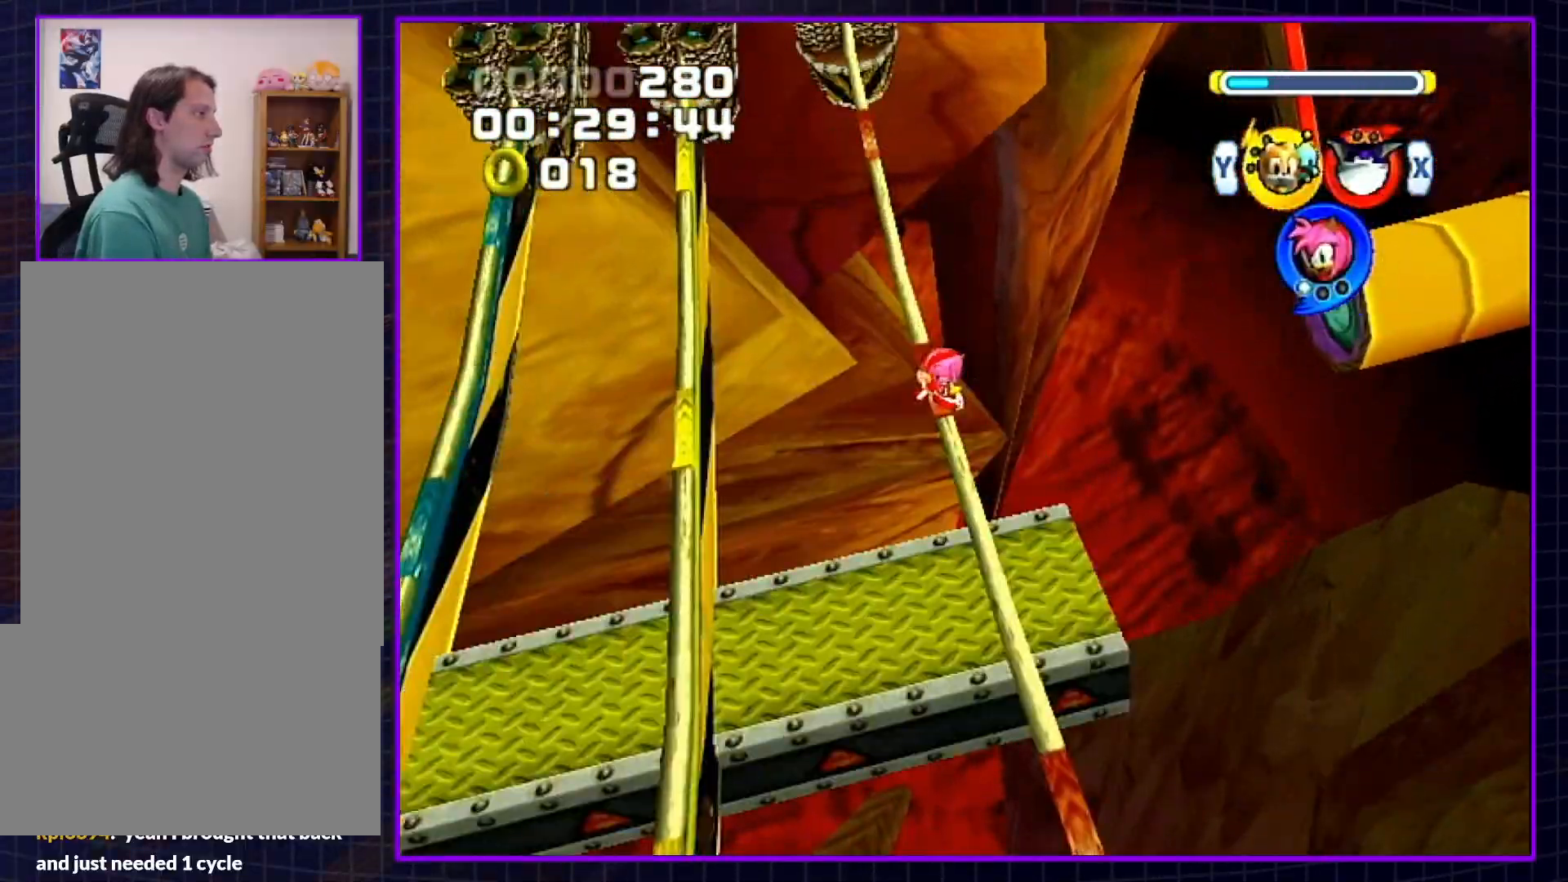
{"buttons": ["A"], "left_stick": "up", "right_stick": "center", "events": [[33, "X", "down"], [100, "B", "up"], [183, "A", "down"], [217, "X", "up"], [250, "A", "up"], [283, "A", "down"]]}
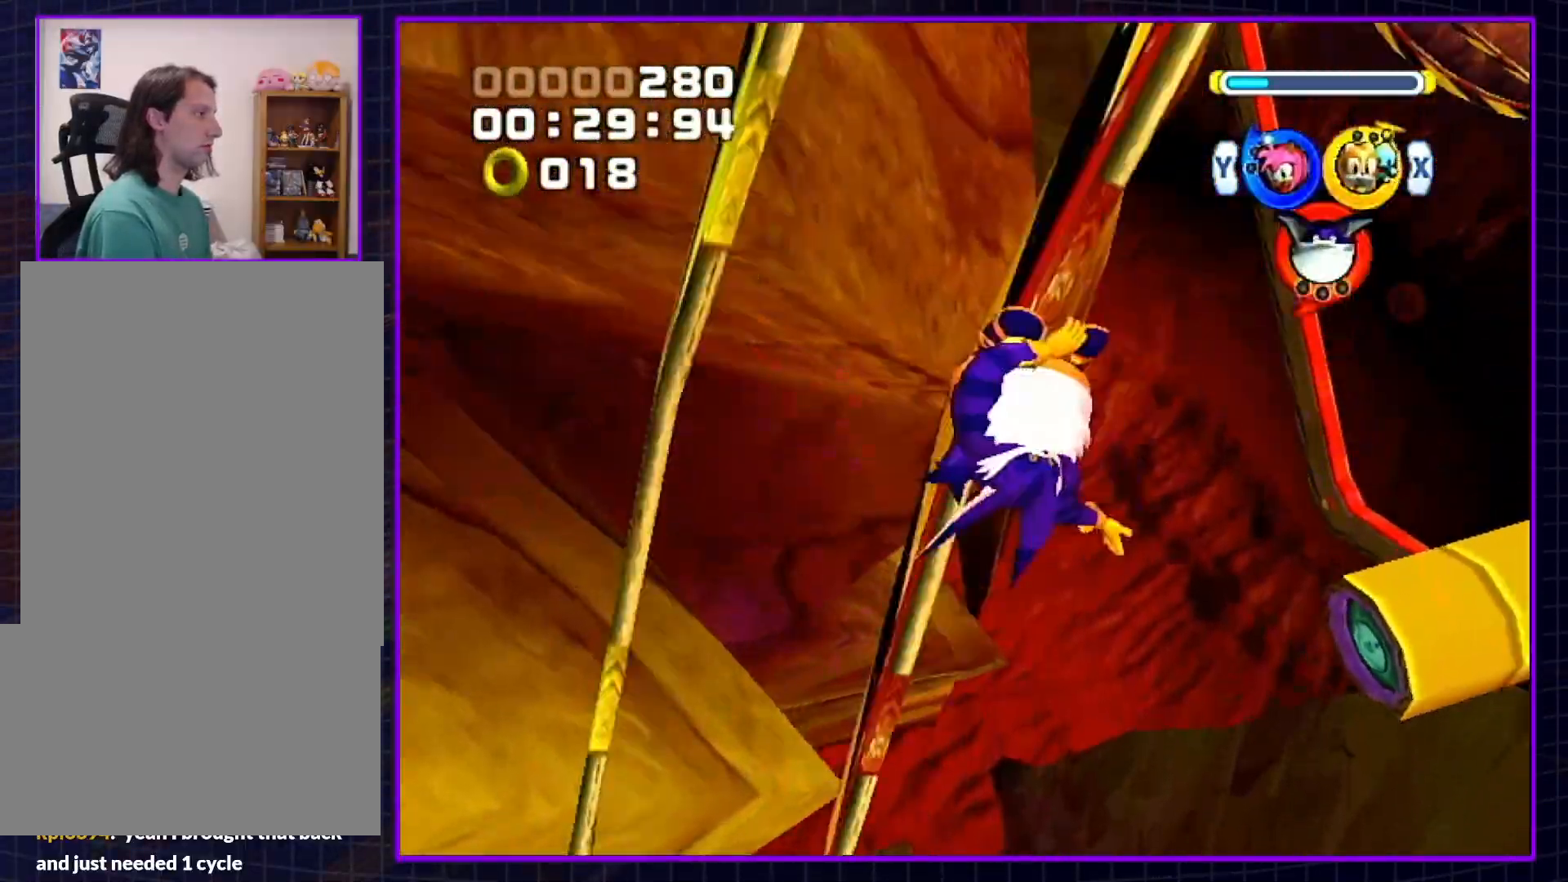
{"buttons": ["B", "Y"], "left_stick": "center", "right_stick": "center", "events": [[217, "A", "up"], [333, "left_stick", "center"], [400, "B", "down"], [433, "Y", "down"]]}
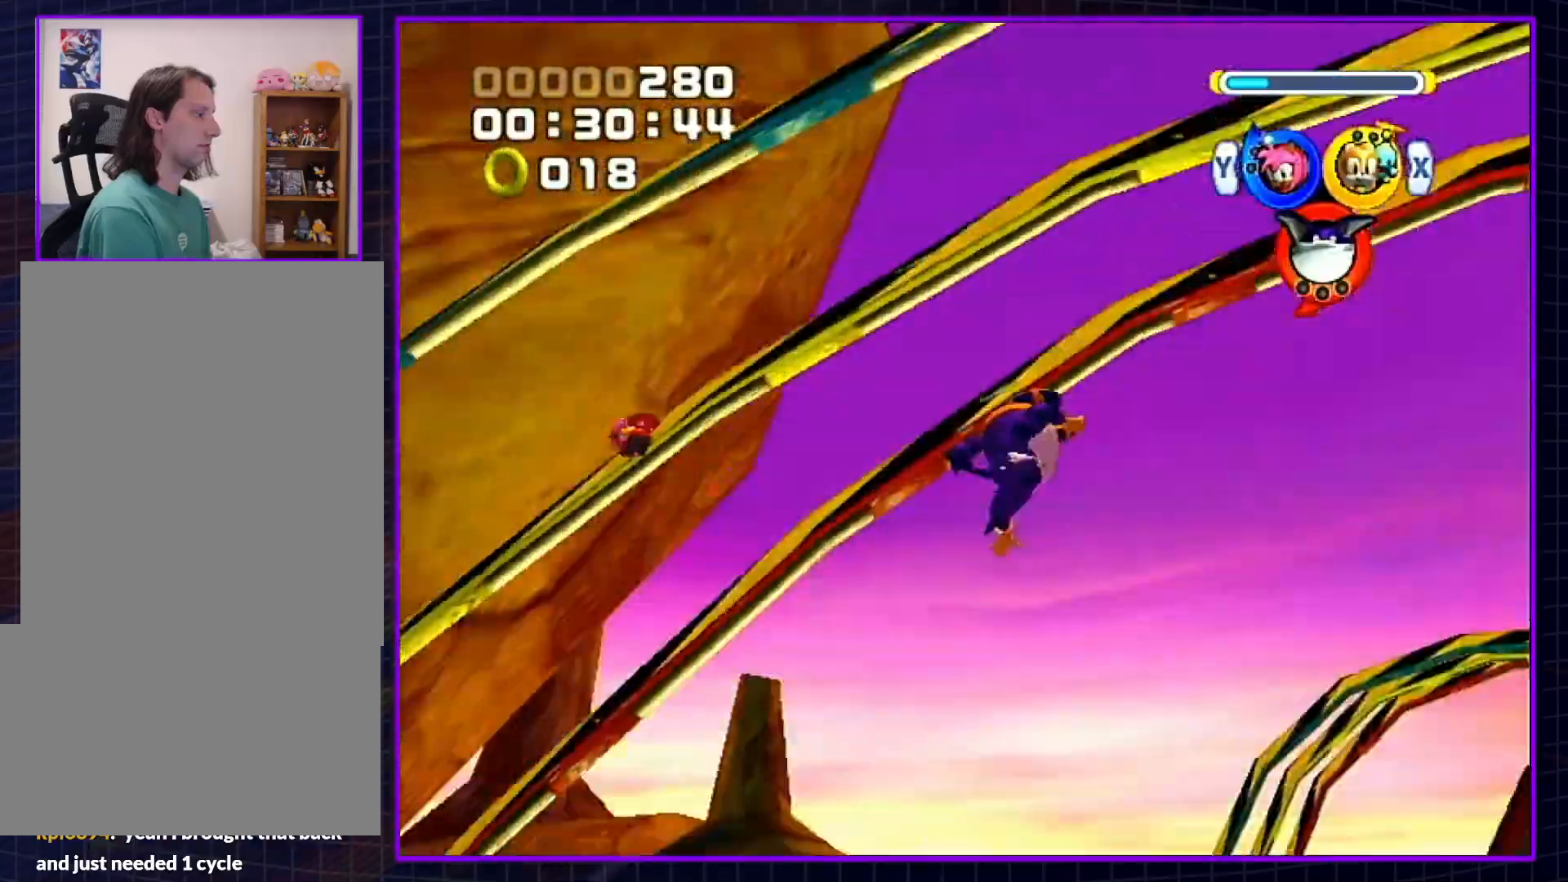
{"buttons": ["B", "Y"], "left_stick": "center", "right_stick": "center", "events": [[50, "Y", "up"], [300, "X", "down"], [400, "Y", "down"], [433, "X", "up"]]}
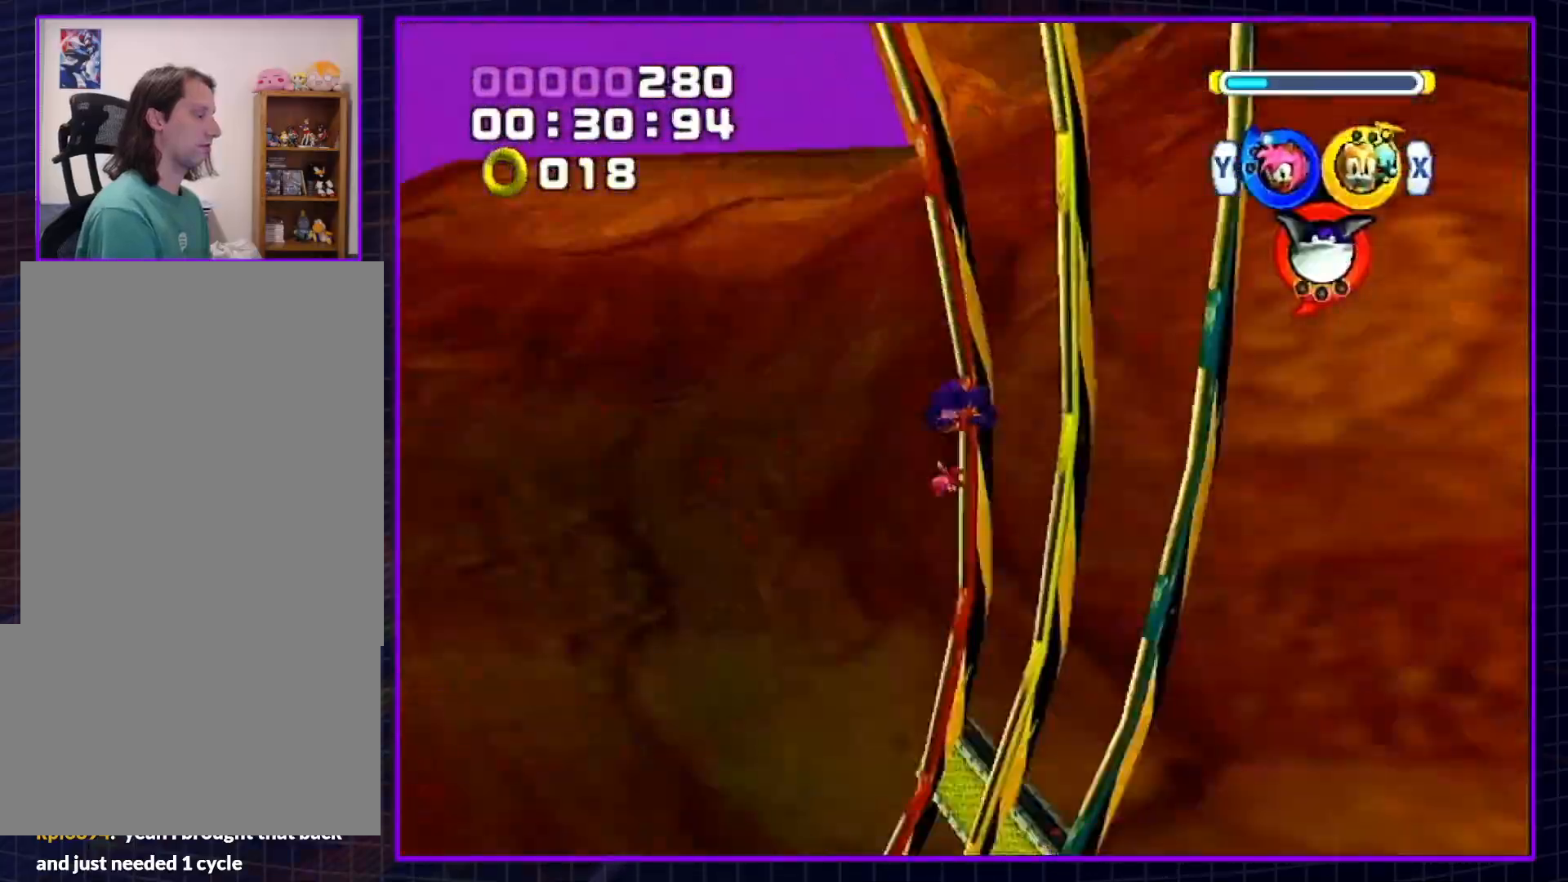
{"buttons": ["B"], "left_stick": "center", "right_stick": "center", "events": [[67, "Y", "up"]]}
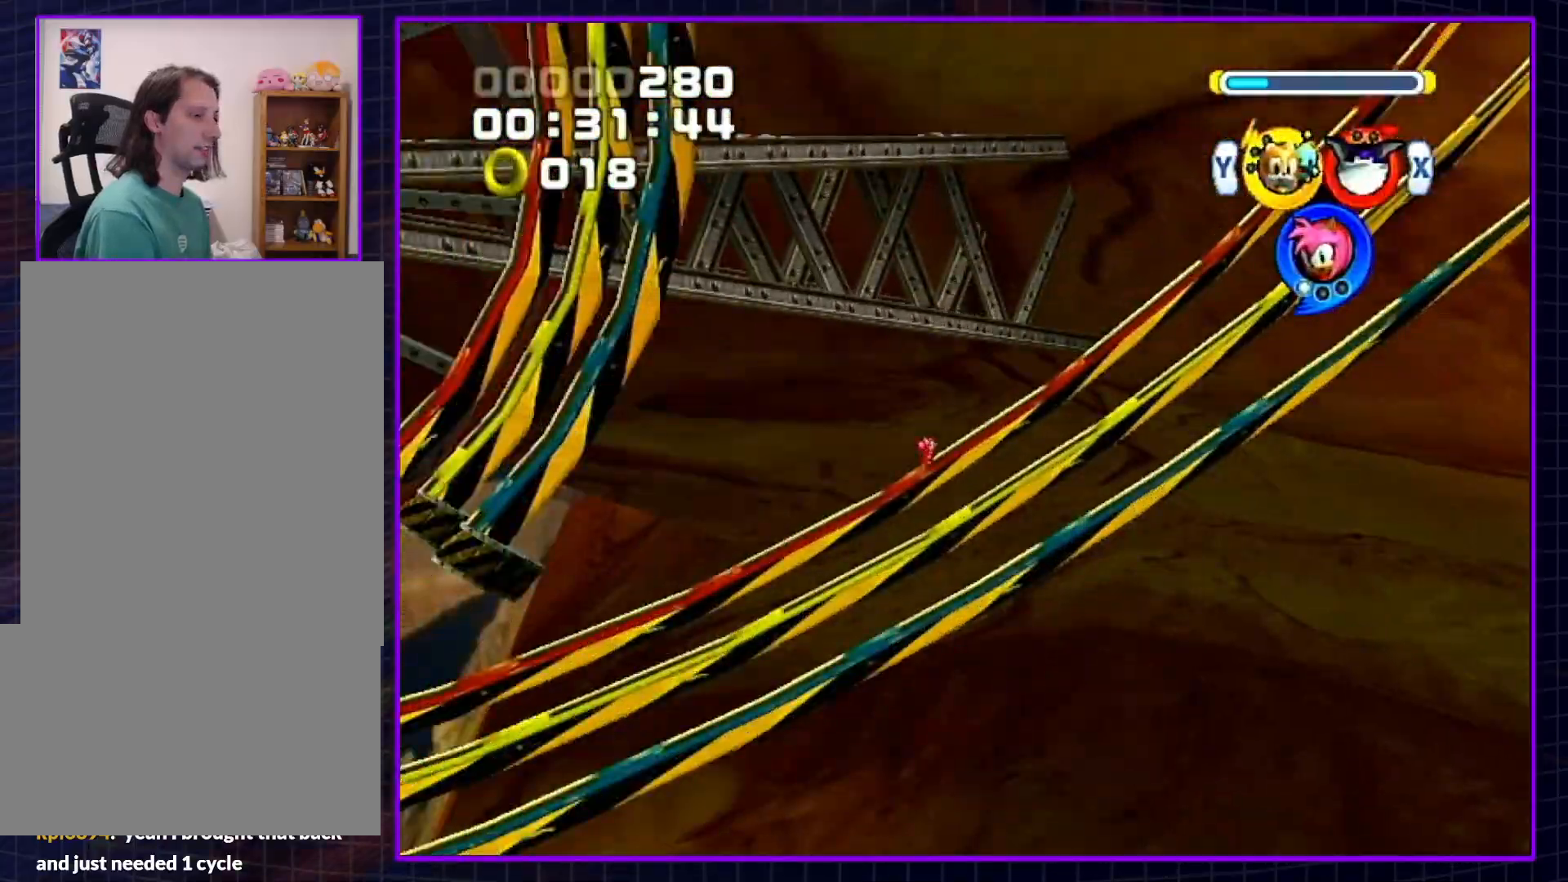
{"buttons": ["B"], "left_stick": "center", "right_stick": "center", "events": []}